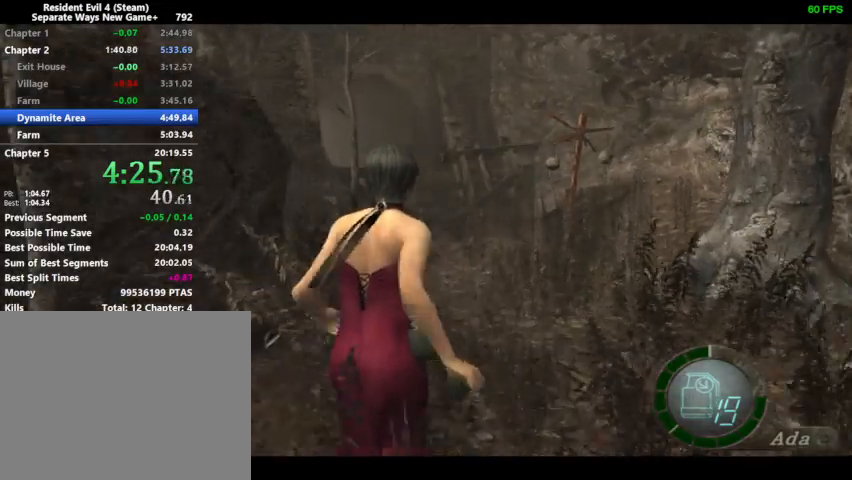
Gameplay with a controller (PlayStation layout); each line is a JSON object with the inputs held at the frame after it. "events" lists button and stick changes between this image and that frame as [ms after this image, input, new state], when the widget could be followed in between.
{"buttons": ["DPAD_UP"], "left_stick": "center", "right_stick": "center", "events": [[300, "DPAD_LEFT", "down"], [467, "DPAD_LEFT", "up"]]}
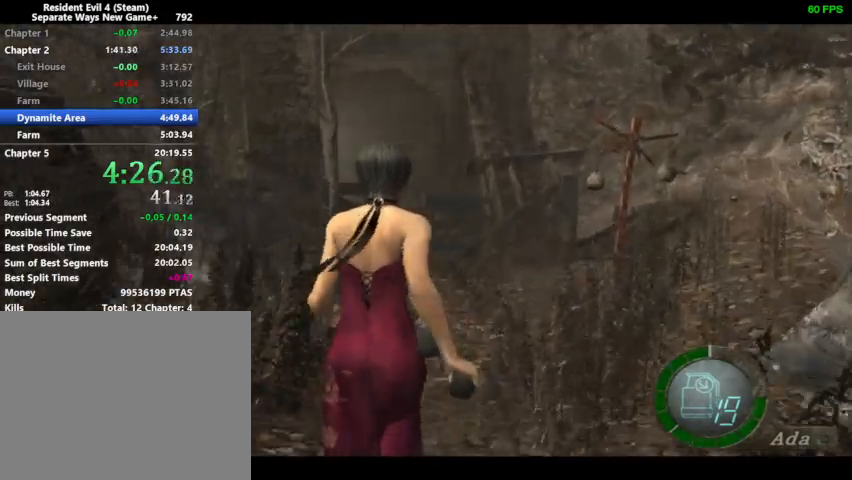
{"buttons": ["DPAD_UP"], "left_stick": "center", "right_stick": "center", "events": []}
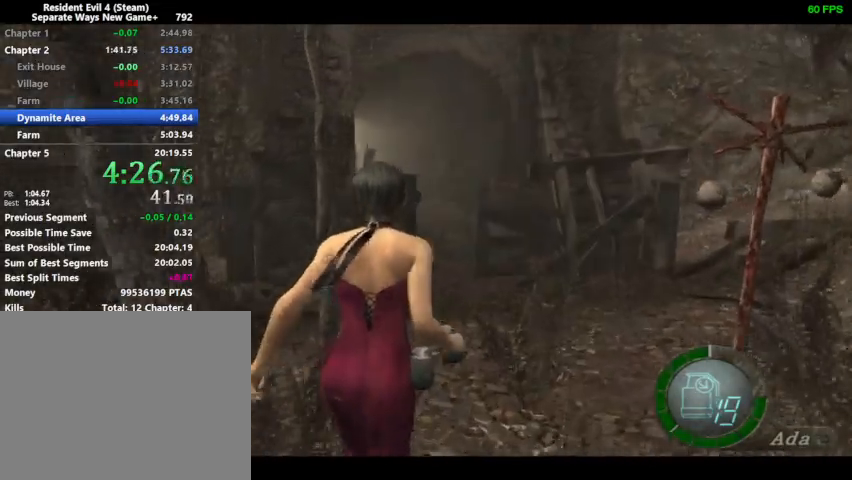
{"buttons": ["DPAD_UP"], "left_stick": "center", "right_stick": "center", "events": [[167, "DPAD_LEFT", "down"], [200, "DPAD_LEFT", "up"]]}
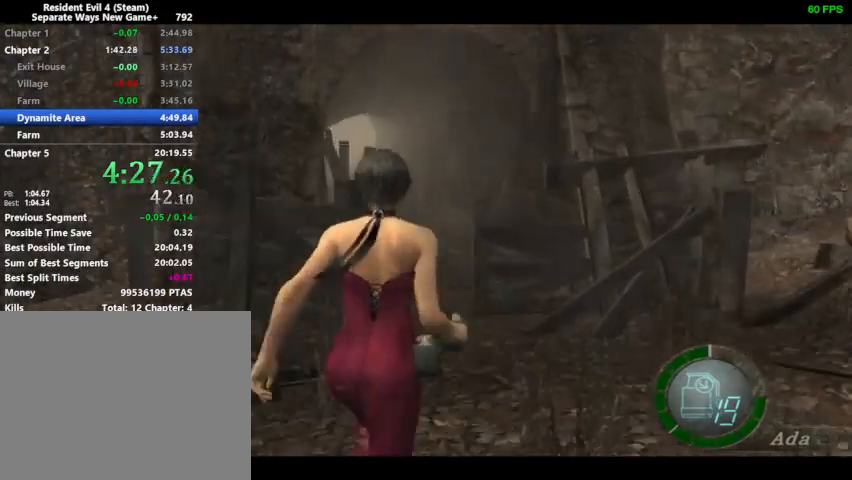
{"buttons": ["DPAD_UP"], "left_stick": "center", "right_stick": "center", "events": [[167, "DPAD_LEFT", "down"], [333, "DPAD_LEFT", "up"]]}
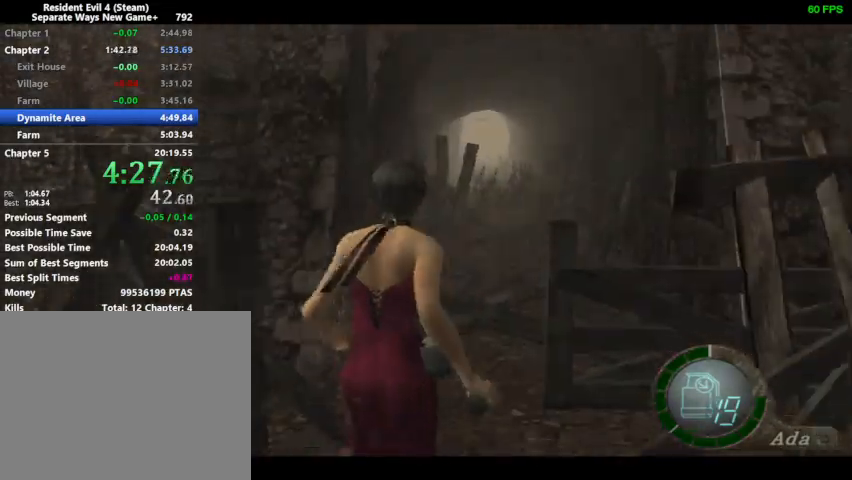
{"buttons": ["DPAD_UP"], "left_stick": "center", "right_stick": "center", "events": []}
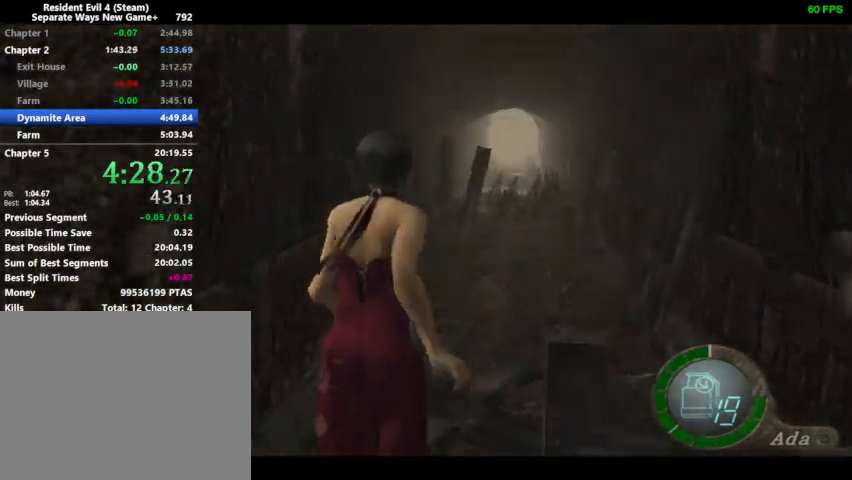
{"buttons": ["DPAD_UP"], "left_stick": "center", "right_stick": "center", "events": []}
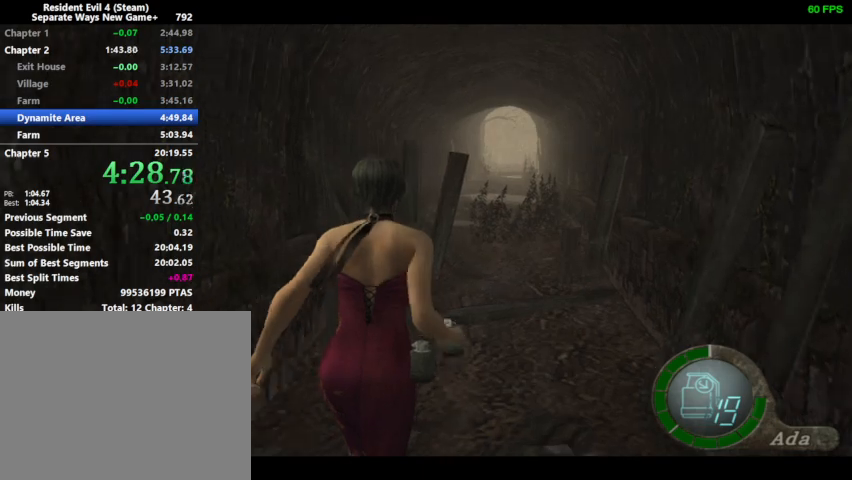
{"buttons": ["DPAD_UP"], "left_stick": "center", "right_stick": "center", "events": []}
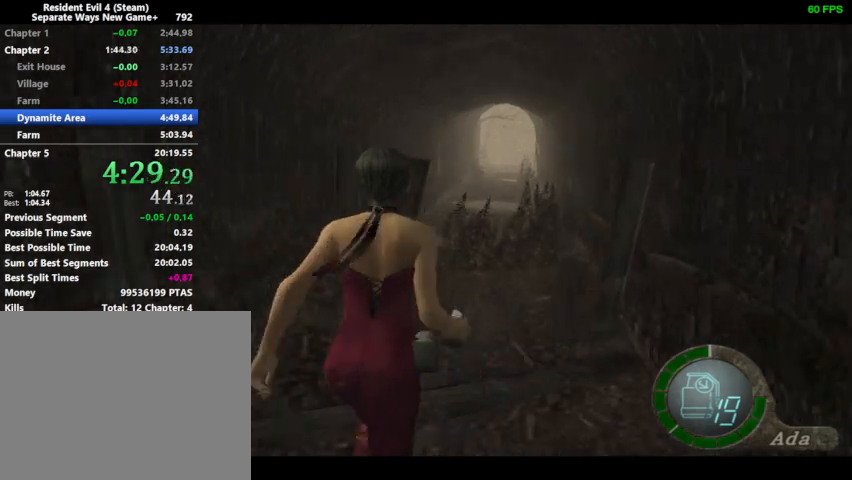
{"buttons": ["DPAD_UP"], "left_stick": "center", "right_stick": "center", "events": []}
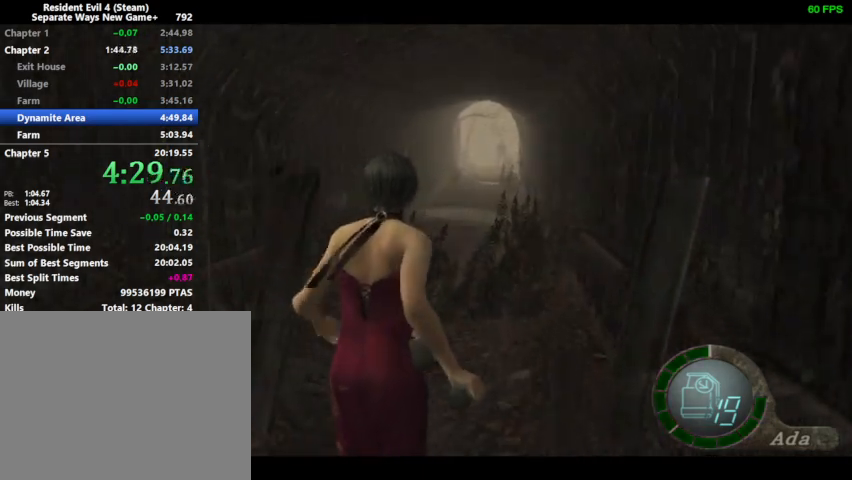
{"buttons": ["DPAD_UP"], "left_stick": "center", "right_stick": "center", "events": [[133, "DPAD_LEFT", "down"], [200, "DPAD_LEFT", "up"]]}
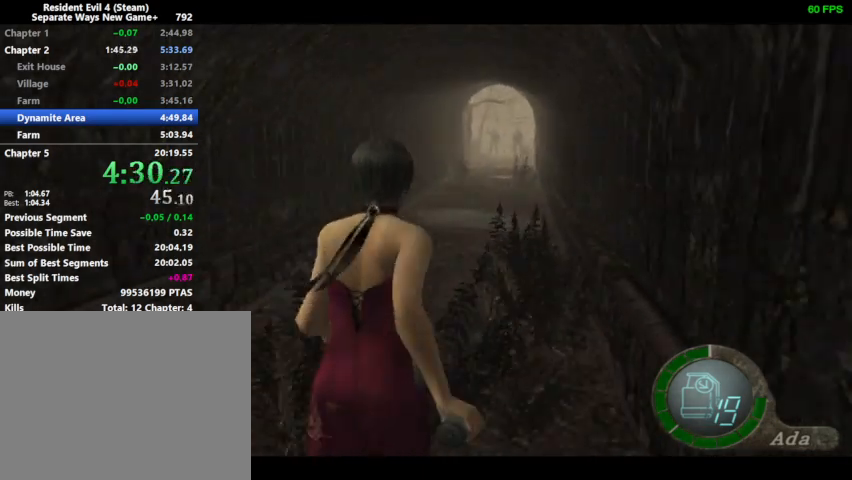
{"buttons": ["DPAD_UP"], "left_stick": "center", "right_stick": "center", "events": [[167, "DPAD_LEFT", "down"], [200, "DPAD_LEFT", "up"]]}
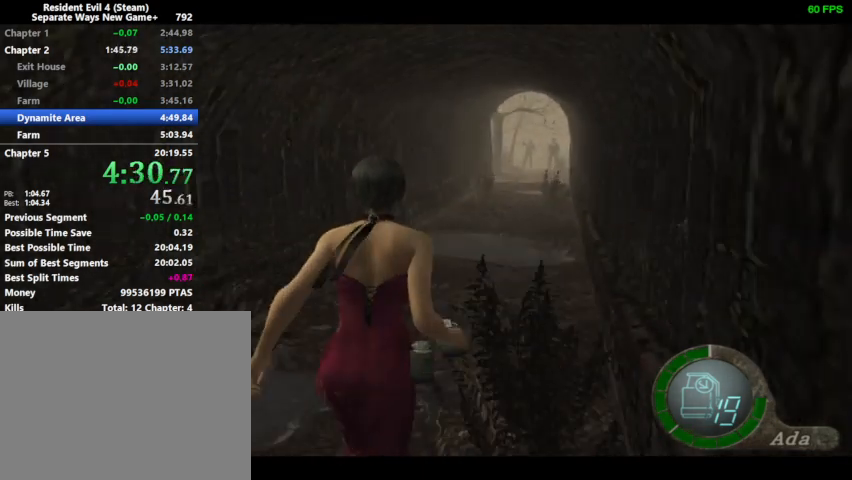
{"buttons": ["DPAD_UP"], "left_stick": "center", "right_stick": "center", "events": []}
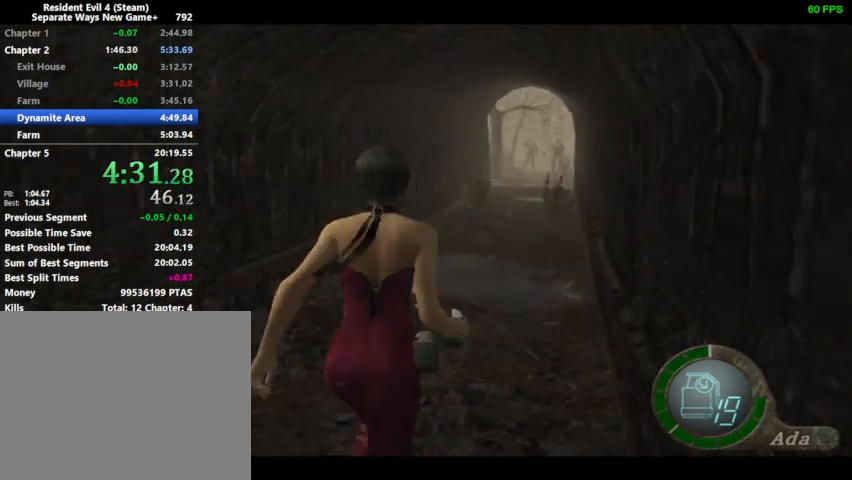
{"buttons": ["DPAD_UP"], "left_stick": "center", "right_stick": "left", "events": [[300, "right_stick", "left"]]}
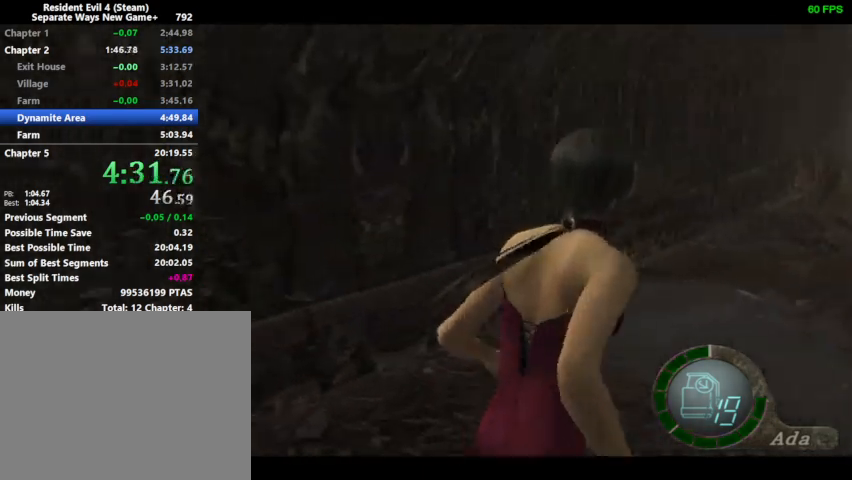
{"buttons": ["DPAD_UP"], "left_stick": "center", "right_stick": "left", "events": []}
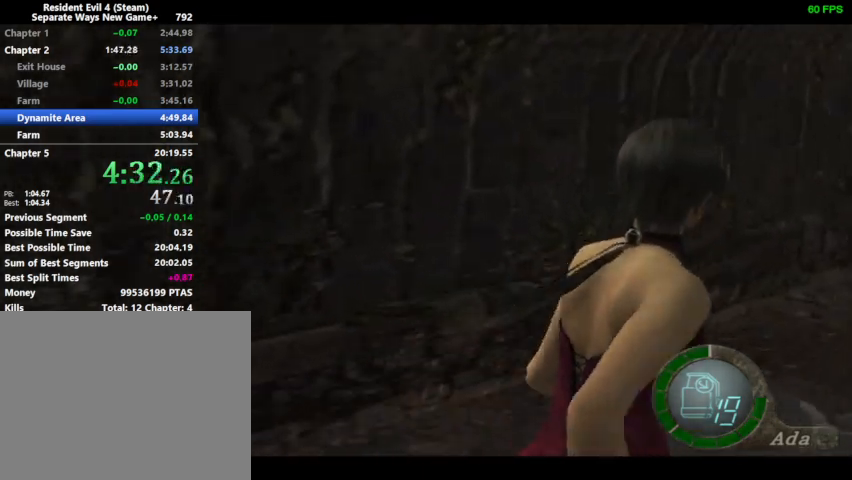
{"buttons": ["DPAD_UP"], "left_stick": "center", "right_stick": "center", "events": [[400, "right_stick", "center"]]}
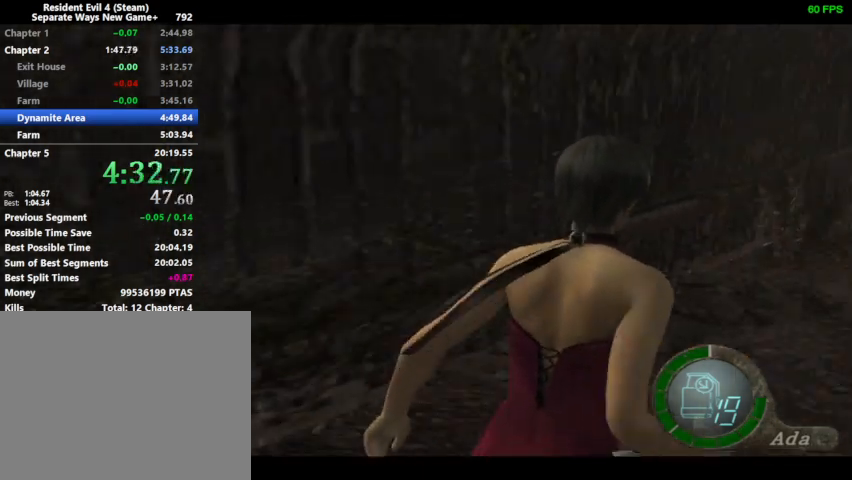
{"buttons": ["DPAD_UP"], "left_stick": "center", "right_stick": "center", "events": []}
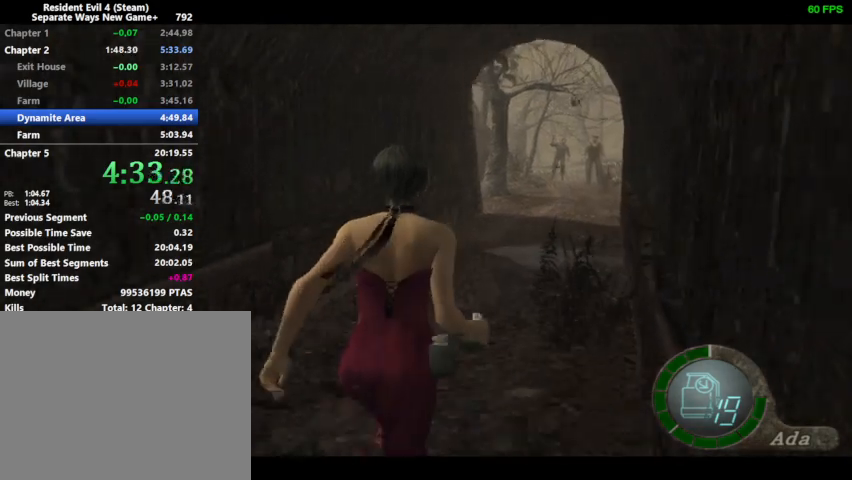
{"buttons": ["DPAD_UP"], "left_stick": "center", "right_stick": "center", "events": []}
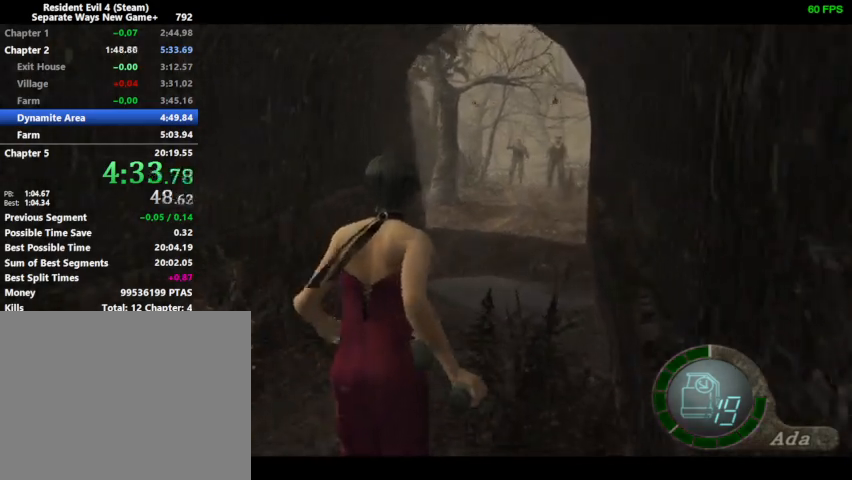
{"buttons": ["DPAD_UP"], "left_stick": "center", "right_stick": "center", "events": []}
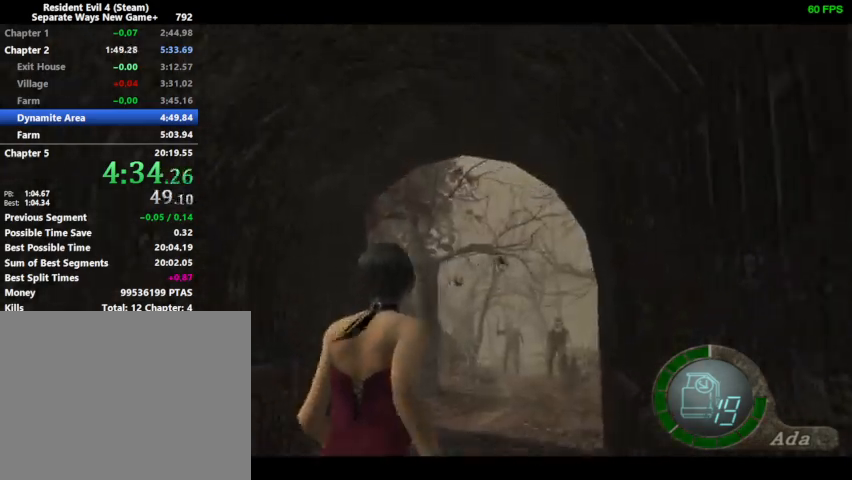
{"buttons": ["DPAD_UP"], "left_stick": "center", "right_stick": "center", "events": []}
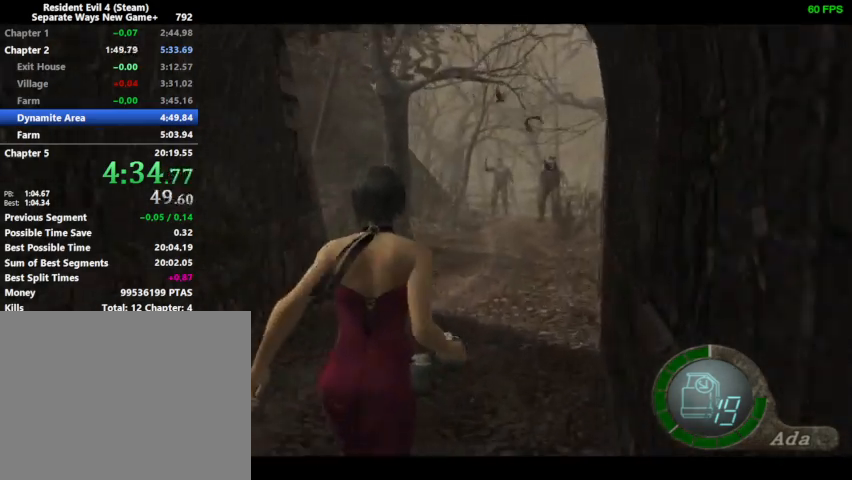
{"buttons": ["DPAD_UP"], "left_stick": "center", "right_stick": "center", "events": []}
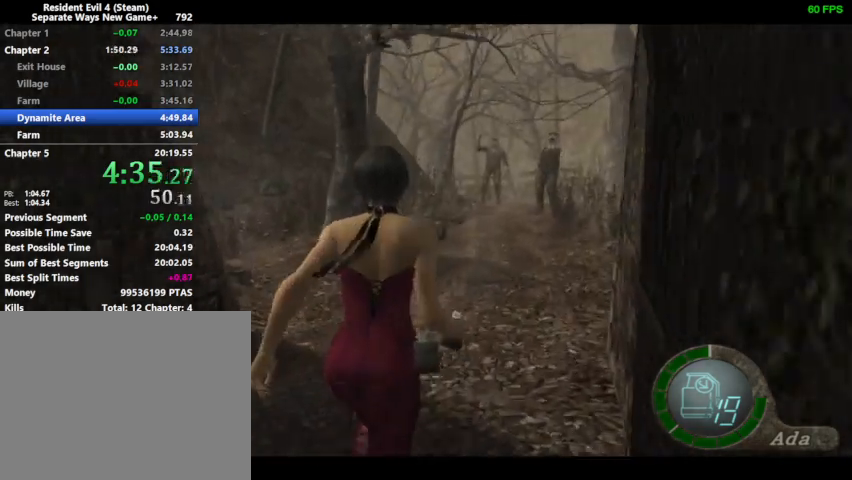
{"buttons": ["DPAD_UP"], "left_stick": "center", "right_stick": "center", "events": []}
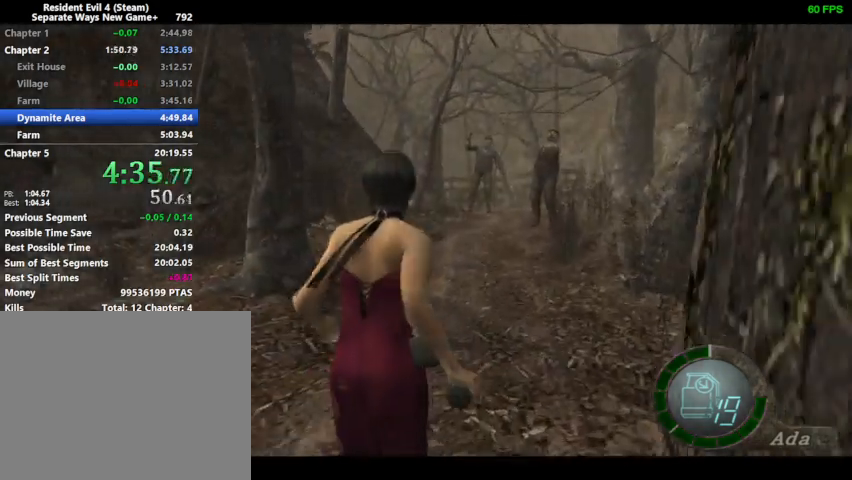
{"buttons": ["DPAD_UP"], "left_stick": "center", "right_stick": "center", "events": [[300, "DPAD_LEFT", "down"], [333, "DPAD_LEFT", "up"]]}
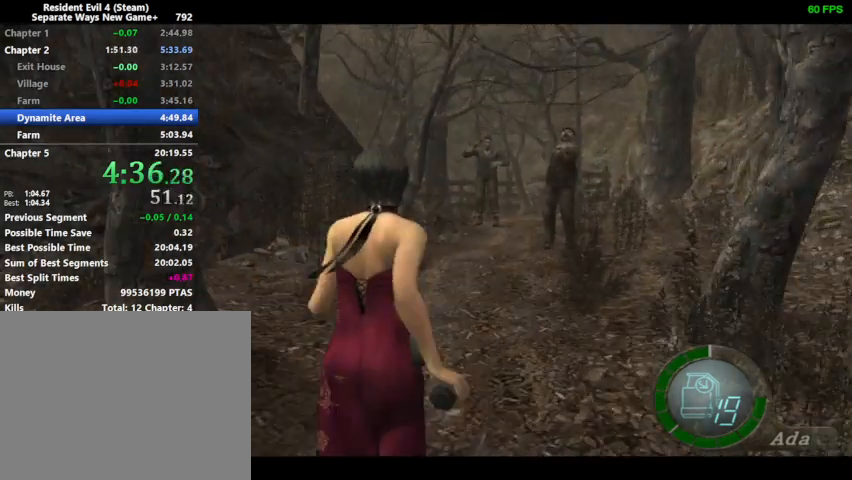
{"buttons": ["DPAD_UP"], "left_stick": "center", "right_stick": "center", "events": []}
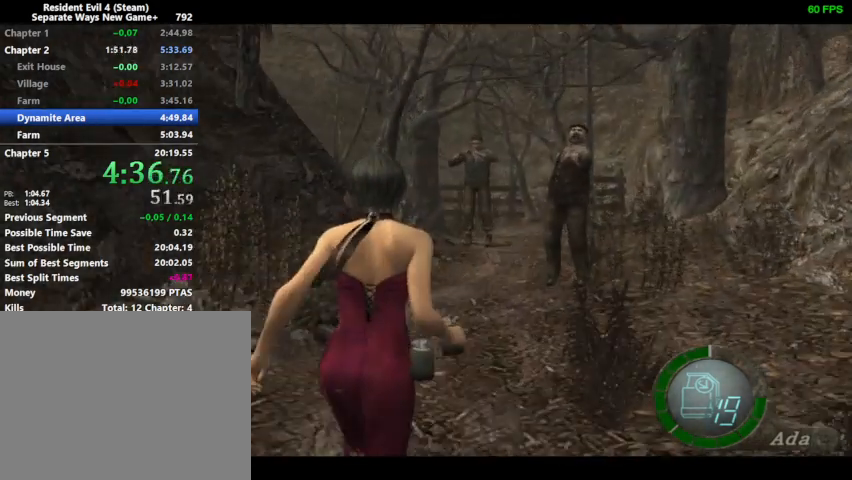
{"buttons": ["DPAD_UP"], "left_stick": "center", "right_stick": "center", "events": []}
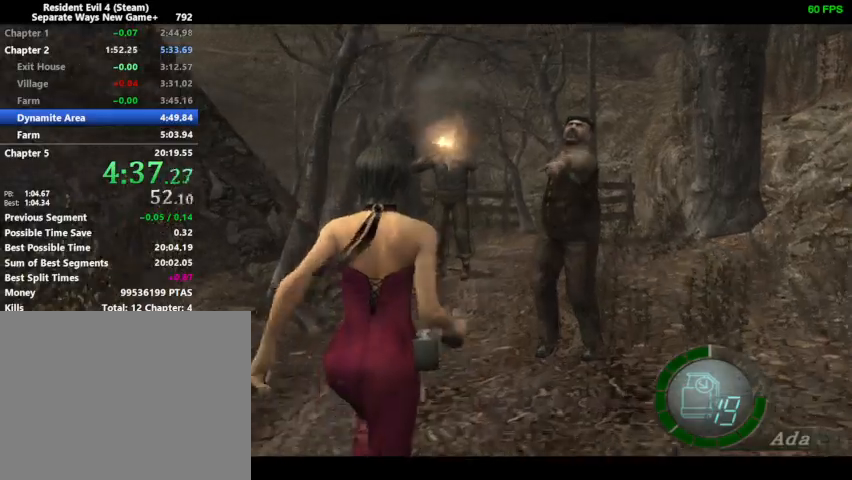
{"buttons": ["DPAD_UP"], "left_stick": "center", "right_stick": "center", "events": []}
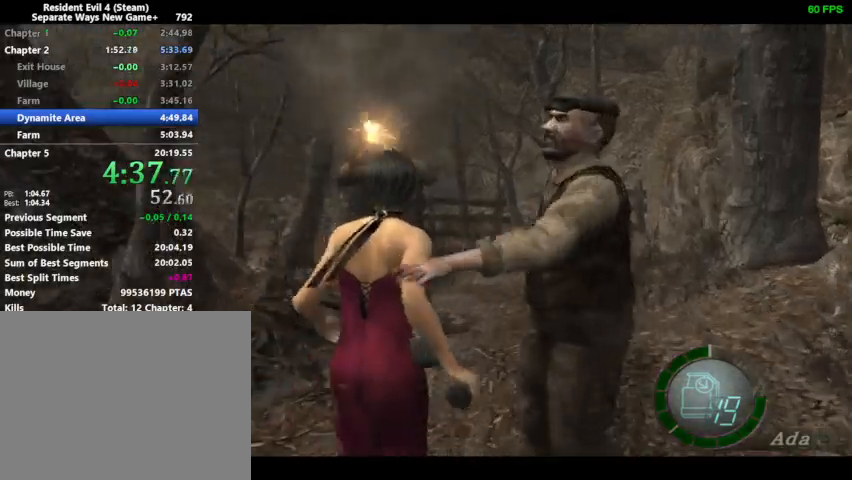
{"buttons": ["DPAD_UP"], "left_stick": "center", "right_stick": "center", "events": [[233, "DPAD_LEFT", "down"], [267, "DPAD_LEFT", "up"], [433, "DPAD_LEFT", "down"], [500, "DPAD_LEFT", "up"]]}
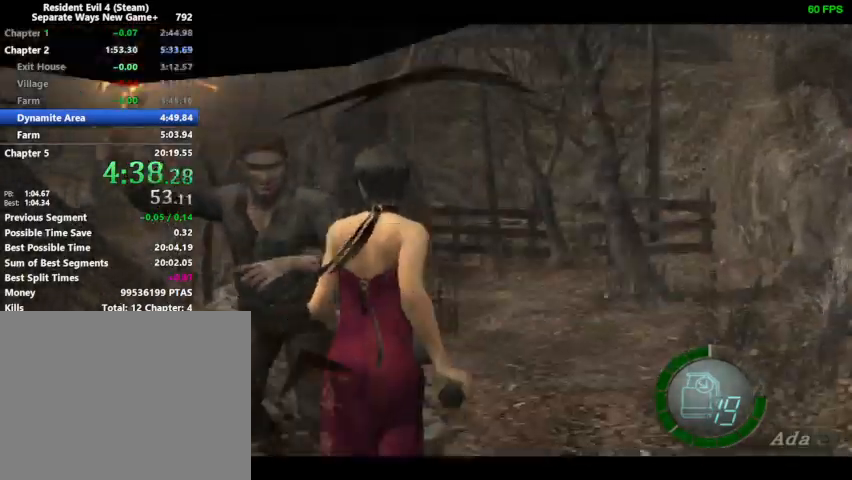
{"buttons": ["DPAD_UP"], "left_stick": "center", "right_stick": "center", "events": []}
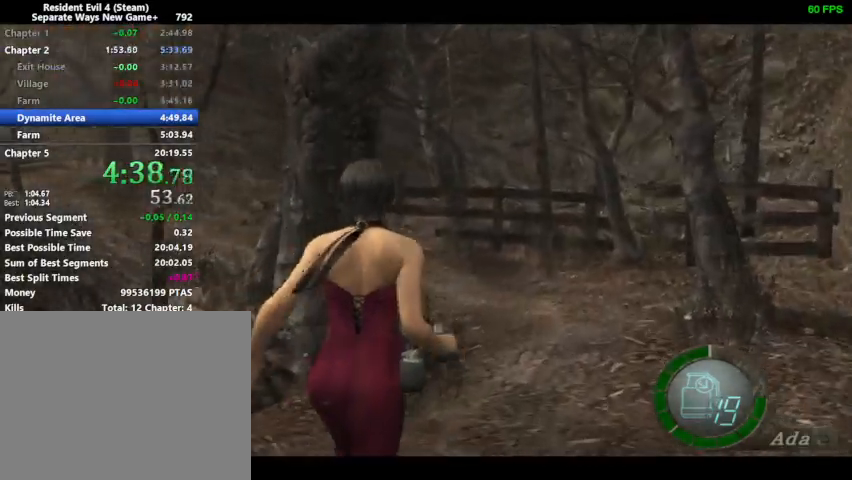
{"buttons": ["DPAD_UP"], "left_stick": "center", "right_stick": "center", "events": []}
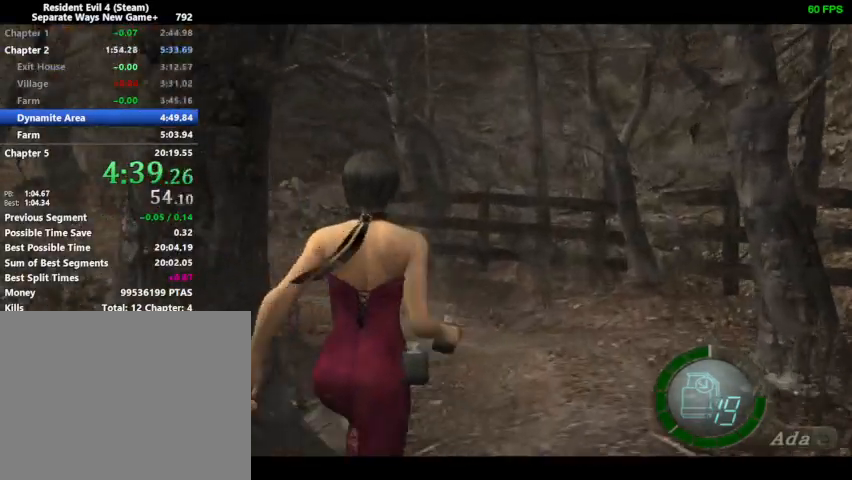
{"buttons": ["DPAD_UP", "DPAD_LEFT"], "left_stick": "center", "right_stick": "center", "events": [[33, "DPAD_LEFT", "down"], [100, "DPAD_LEFT", "up"], [167, "DPAD_LEFT", "down"], [267, "DPAD_LEFT", "up"], [467, "DPAD_LEFT", "down"]]}
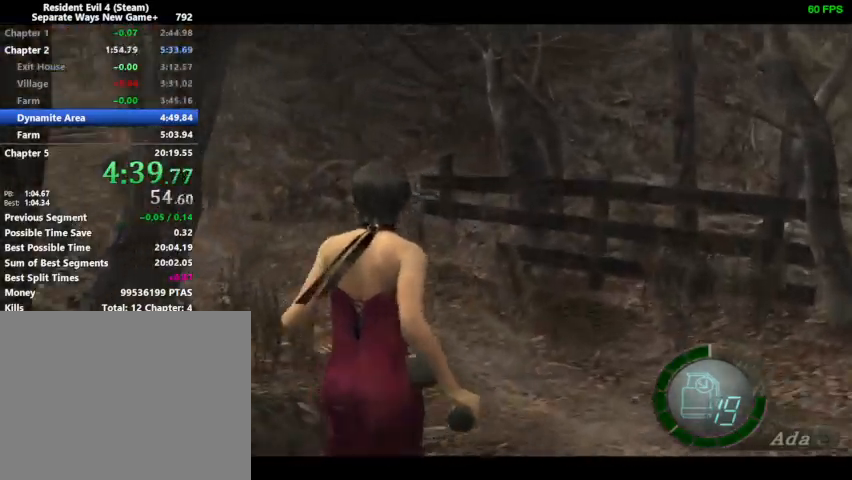
{"buttons": ["DPAD_UP", "DPAD_LEFT"], "left_stick": "center", "right_stick": "center", "events": [[200, "DPAD_LEFT", "up"], [300, "DPAD_LEFT", "down"]]}
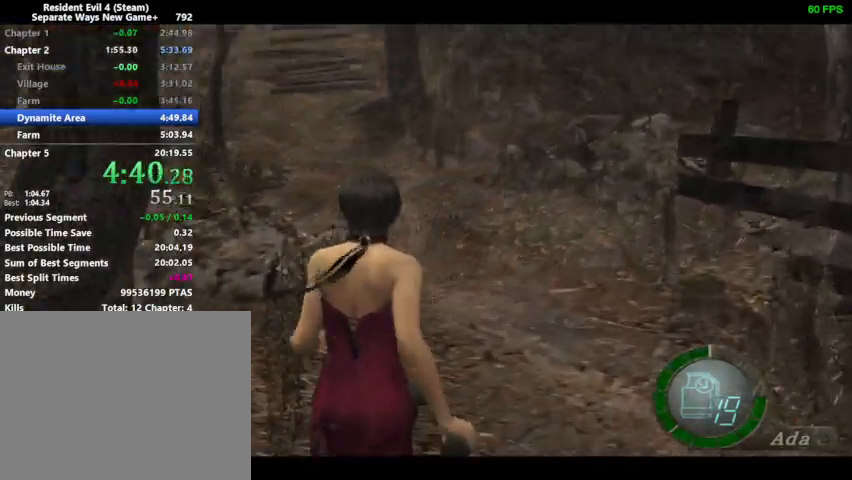
{"buttons": ["DPAD_UP"], "left_stick": "center", "right_stick": "center", "events": [[100, "DPAD_LEFT", "up"]]}
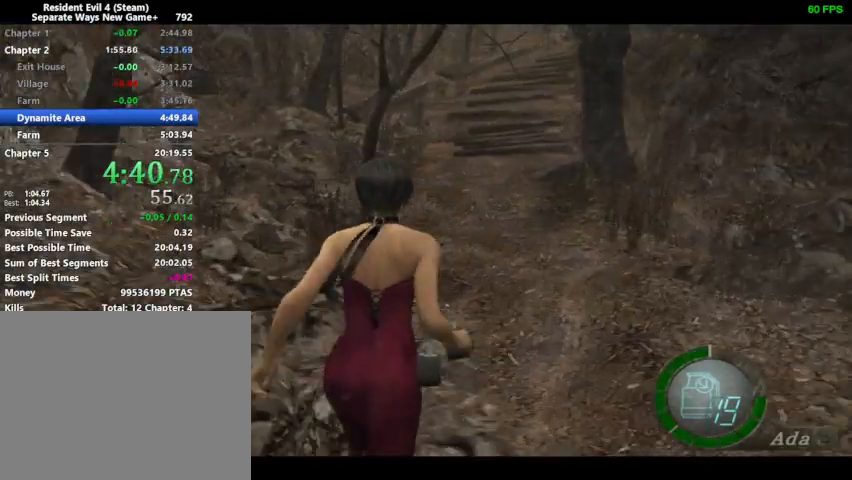
{"buttons": ["DPAD_UP"], "left_stick": "center", "right_stick": "center", "events": []}